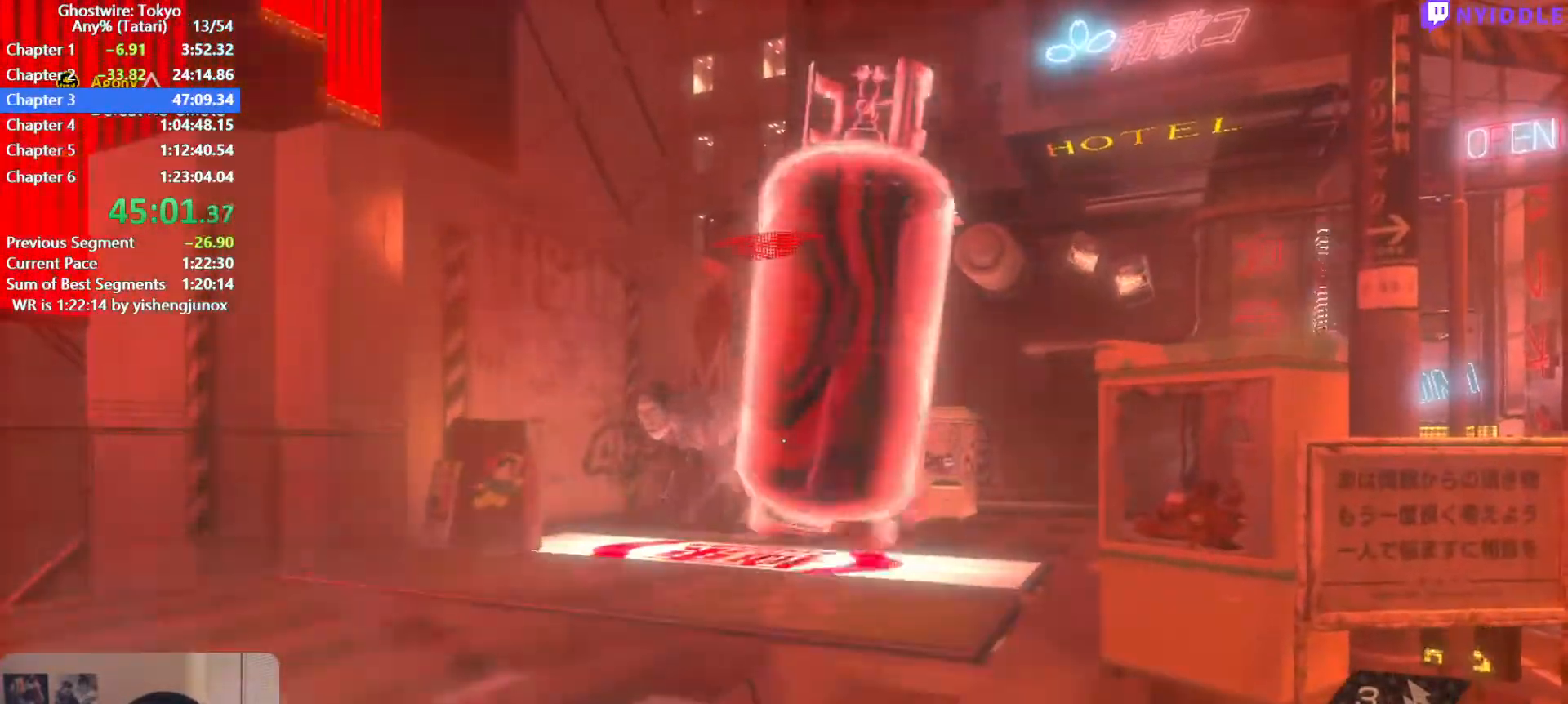
Gameplay with keyboard and mouse; each line is a JSON object with the keys and mouse buttons held at the frame after it. "events" lists presses ("down") and releases ("up") of "1", "2", "3", "4", "5", "a", "alt", "c", "ctrl", "d", "e", "escape", "f", "q", "r", "s", "shift", "space", "tab", "v", "w", "x", "z", "mouse_left", "mouse_middle", "mouse_right", "mouse_wheel_up" and "mouse_wheel_down" between this image and that frame as [ms after this image, input, new state], when the widget could be followed in between. "mouse_left", "mouse_middle", "mouse_right", "mouse_wheel_up", "mouse_wheel_down" = the "left", "middle", "right", "wheel_up", "wheel_down" buttons of the "mouse" list. No other keys are recorded. Not read: mouse_move.
{"keys": [], "mouse": [], "events": []}
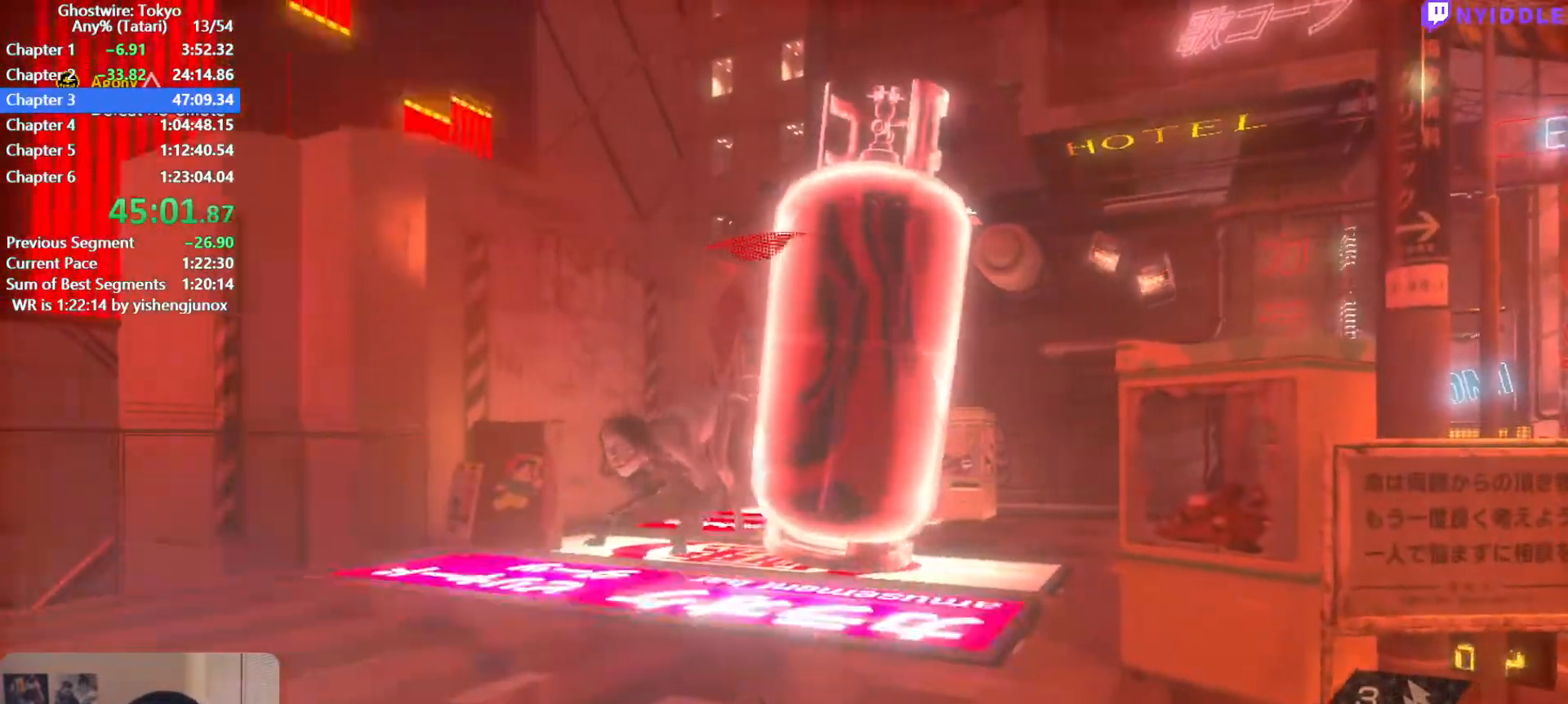
{"keys": [], "mouse": [], "events": [[317, "a", "down"], [417, "w", "down"], [450, "a", "up"], [500, "w", "up"]]}
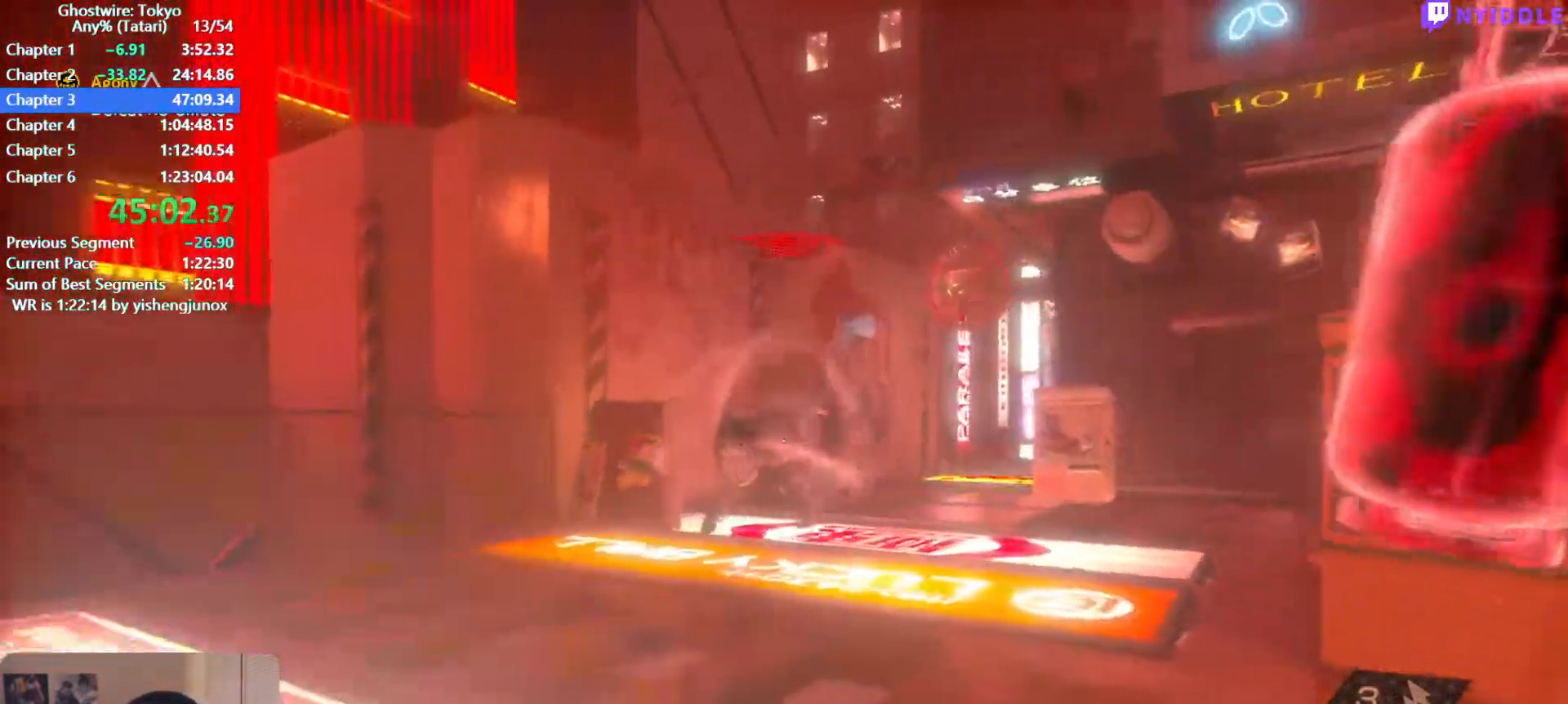
{"keys": [], "mouse": []}
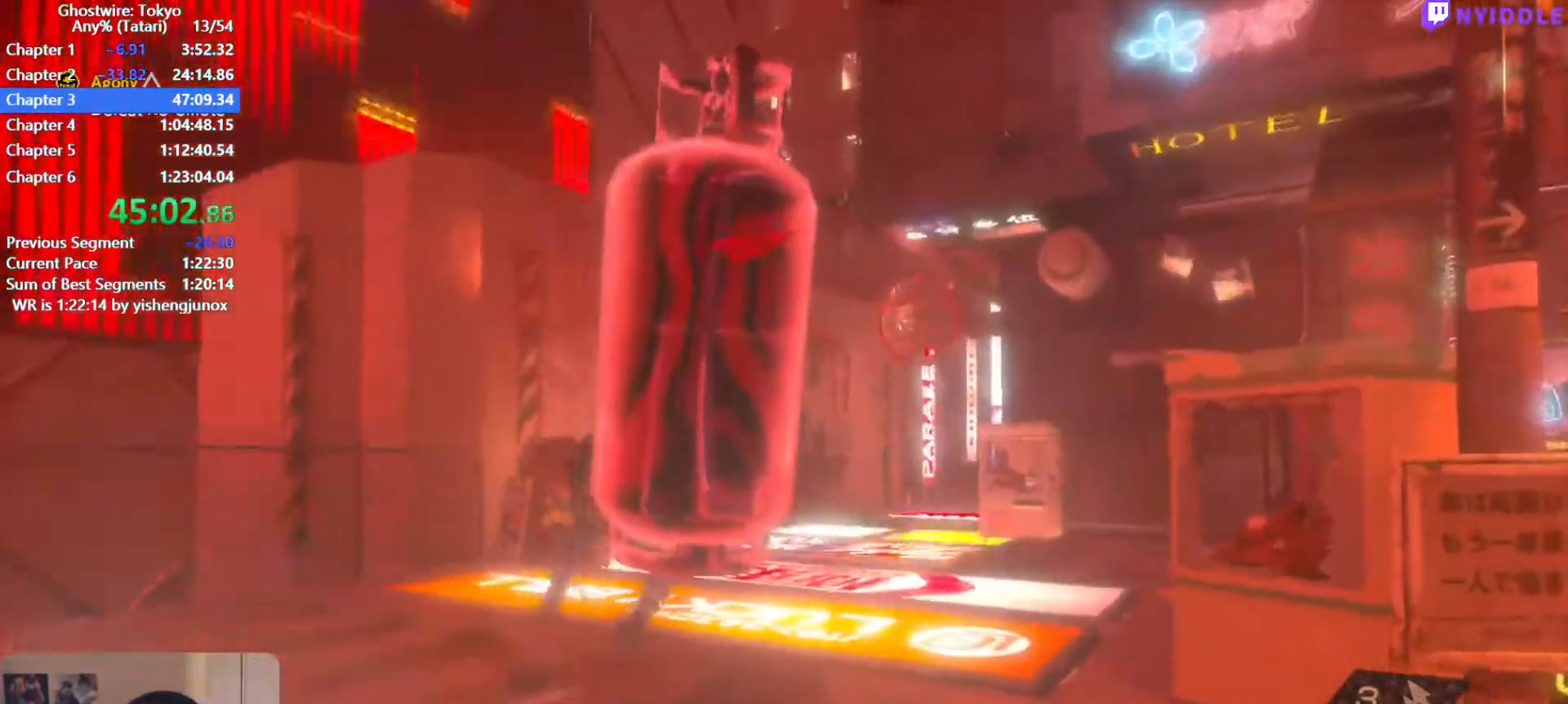
{"keys": ["d", "w"], "mouse": []}
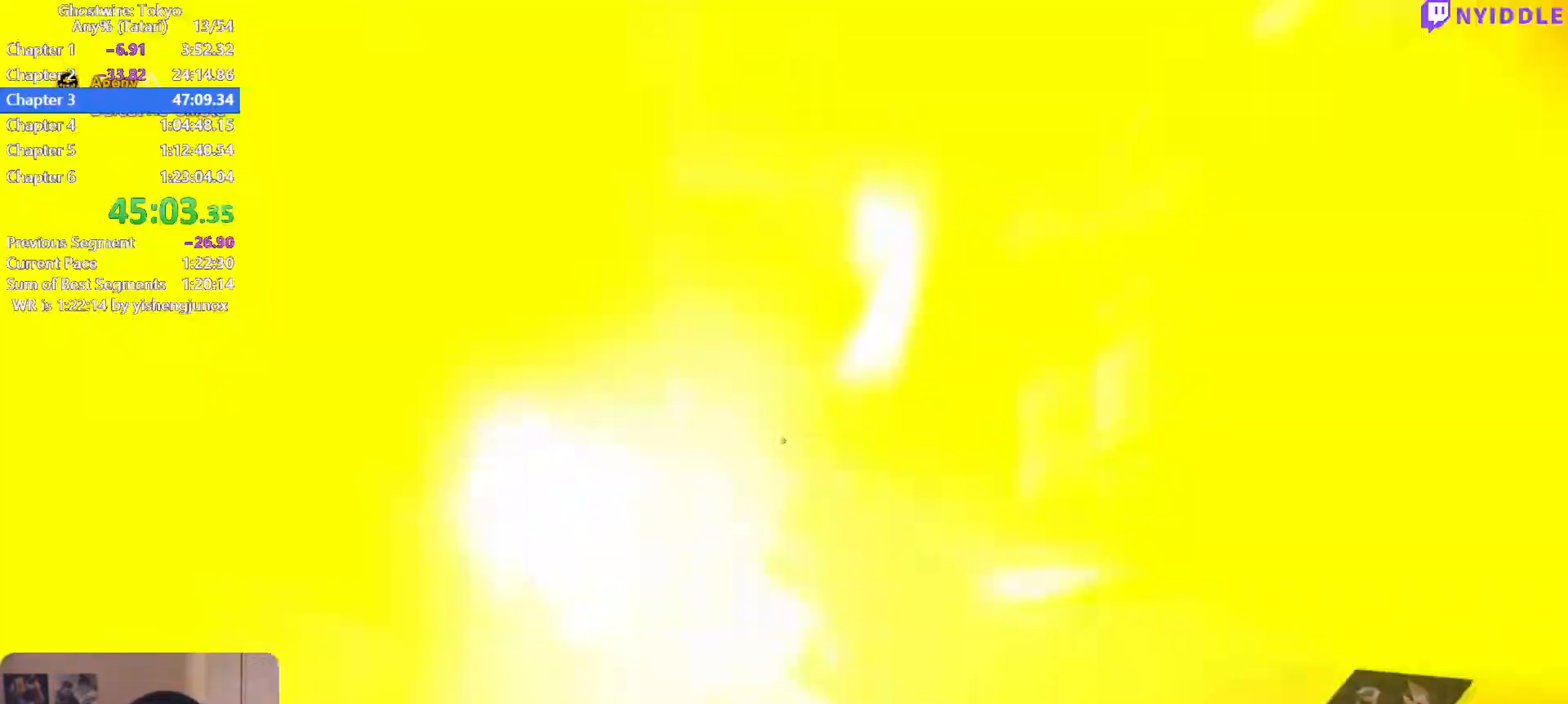
{"keys": ["d", "shift", "w"], "mouse": [], "events": [[34, "shift", "down"]]}
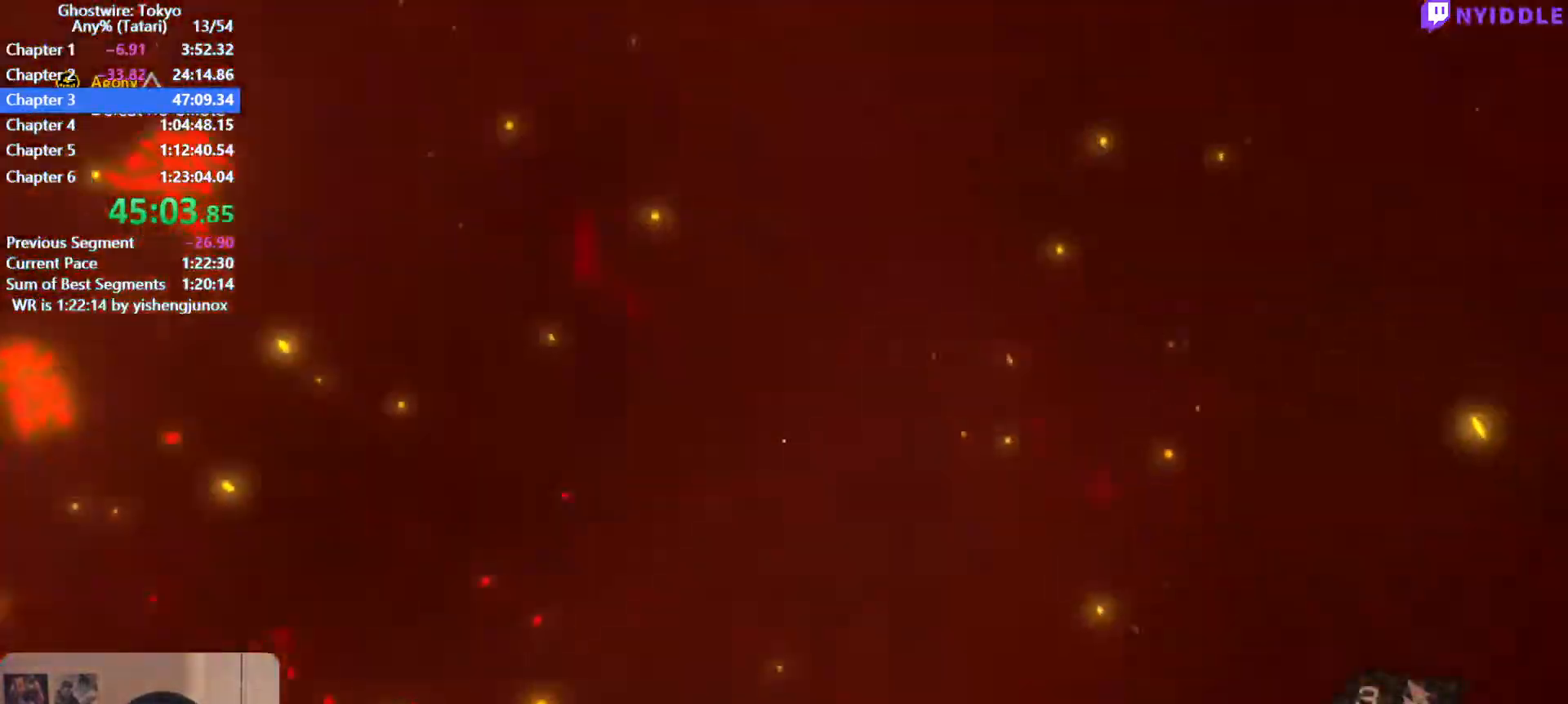
{"keys": ["d", "shift", "w"], "mouse": [], "events": []}
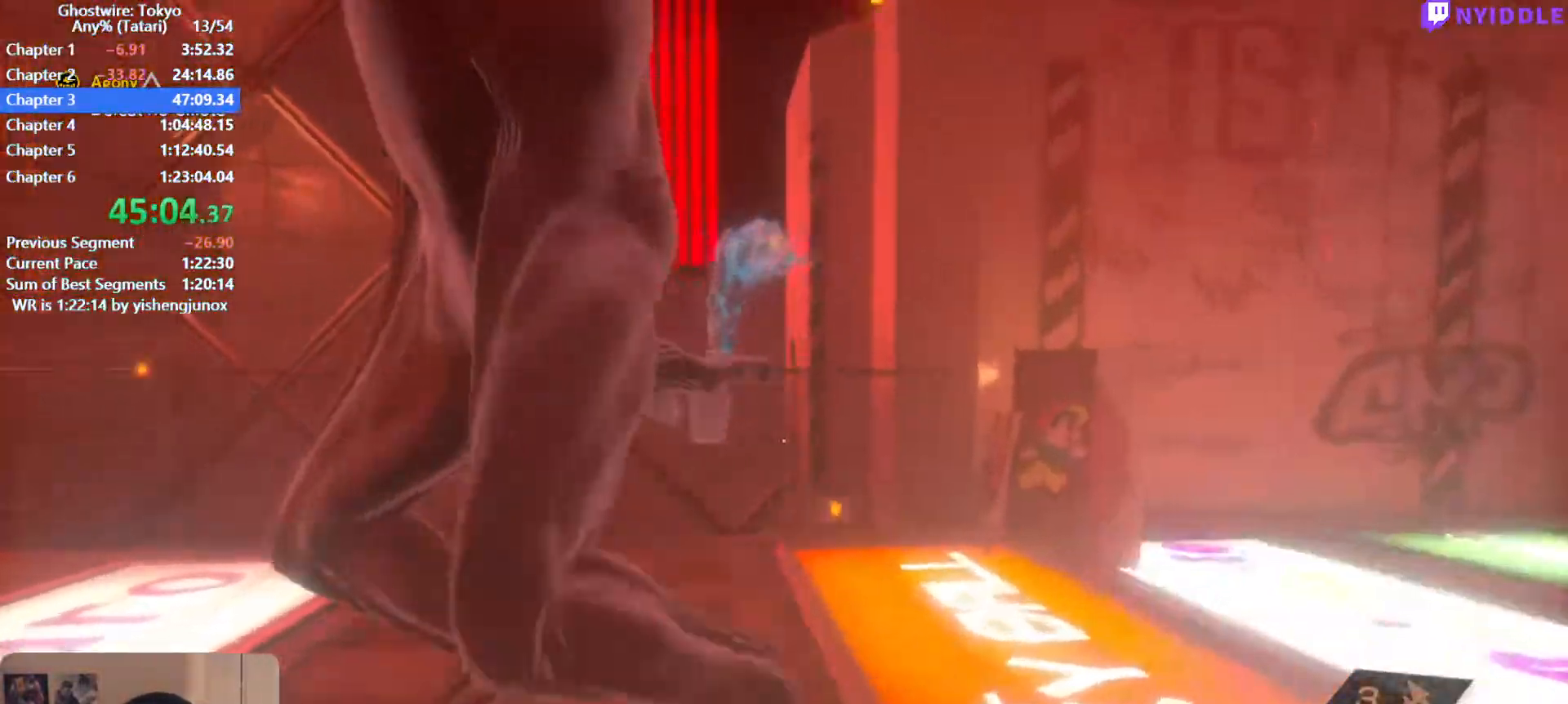
{"keys": ["d", "shift", "w"], "mouse": [], "events": []}
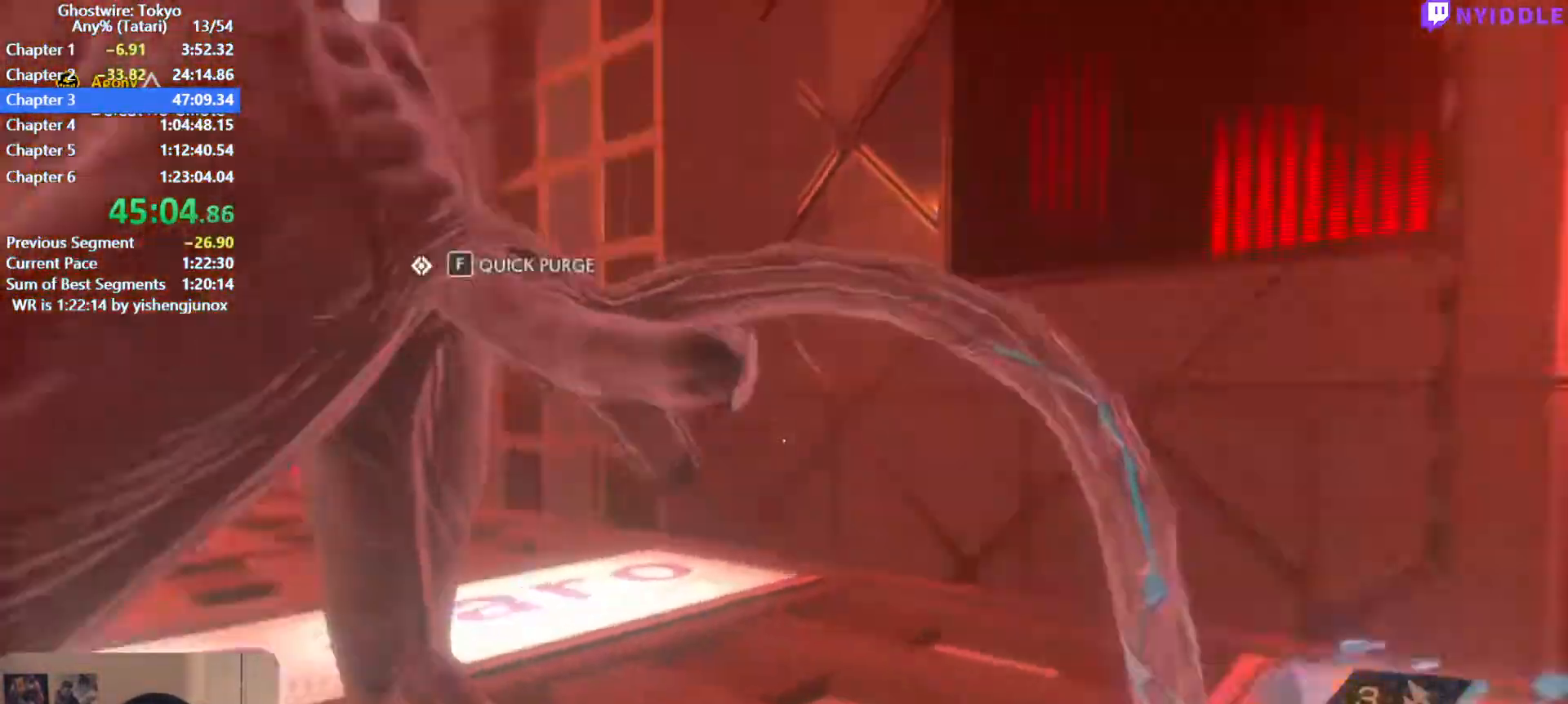
{"keys": [], "mouse": [], "events": [[34, "d", "up"], [134, "f", "down"], [134, "shift", "up"], [184, "f", "up"], [184, "w", "up"], [234, "f", "down"], [417, "f", "up"], [467, "f", "down"], [500, "f", "up"]]}
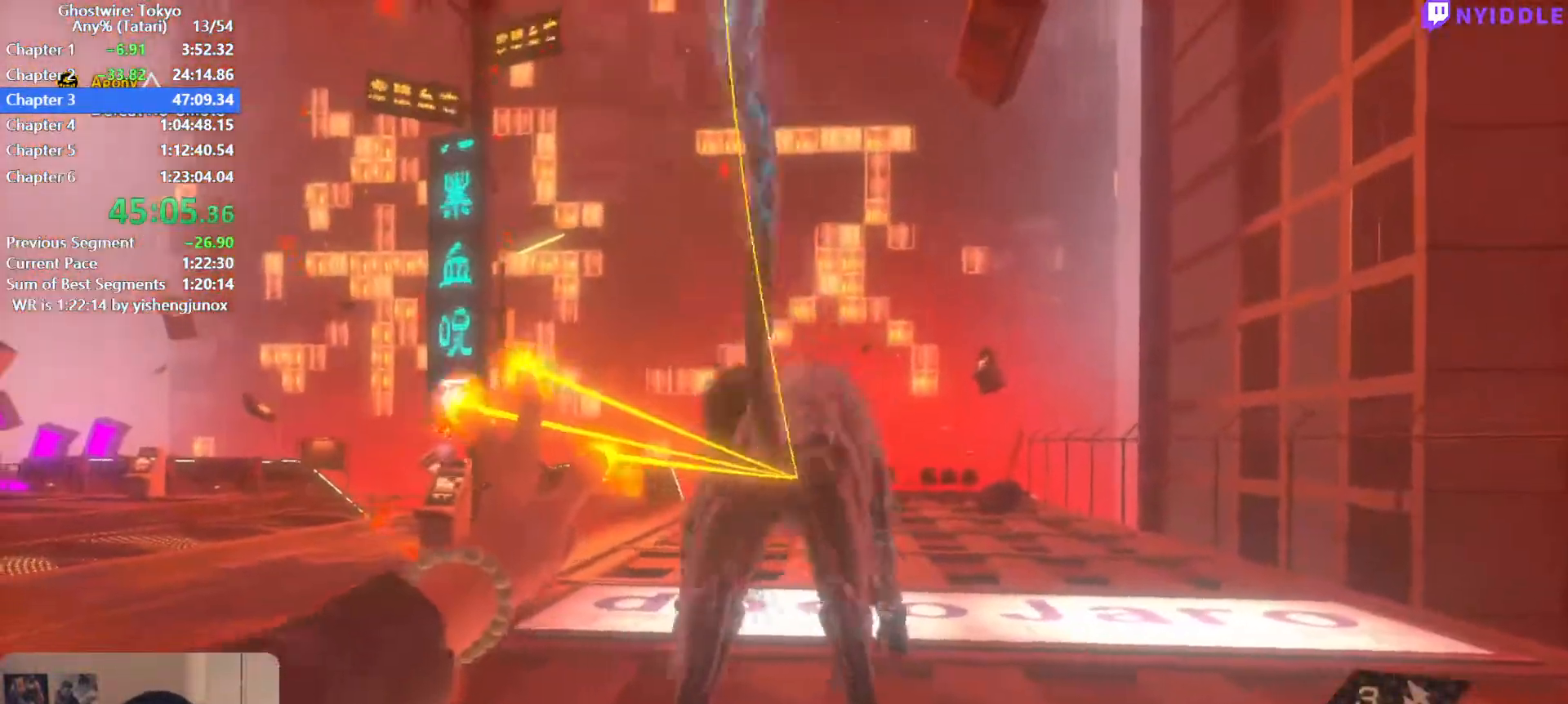
{"keys": [], "mouse": [], "events": [[100, "f", "down"], [150, "f", "up"], [200, "f", "down"], [284, "f", "up"], [334, "f", "down"], [434, "f", "up"]]}
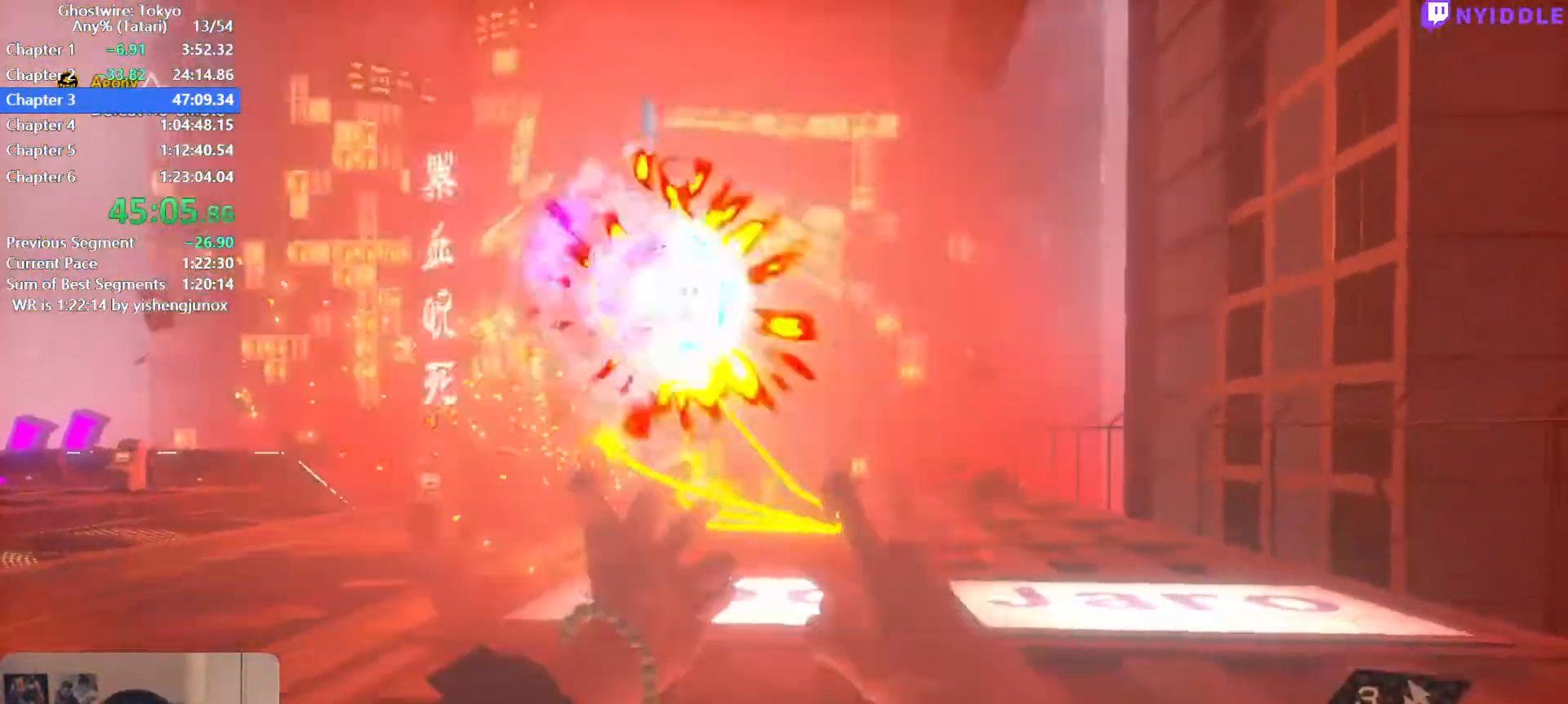
{"keys": [], "mouse": [], "events": []}
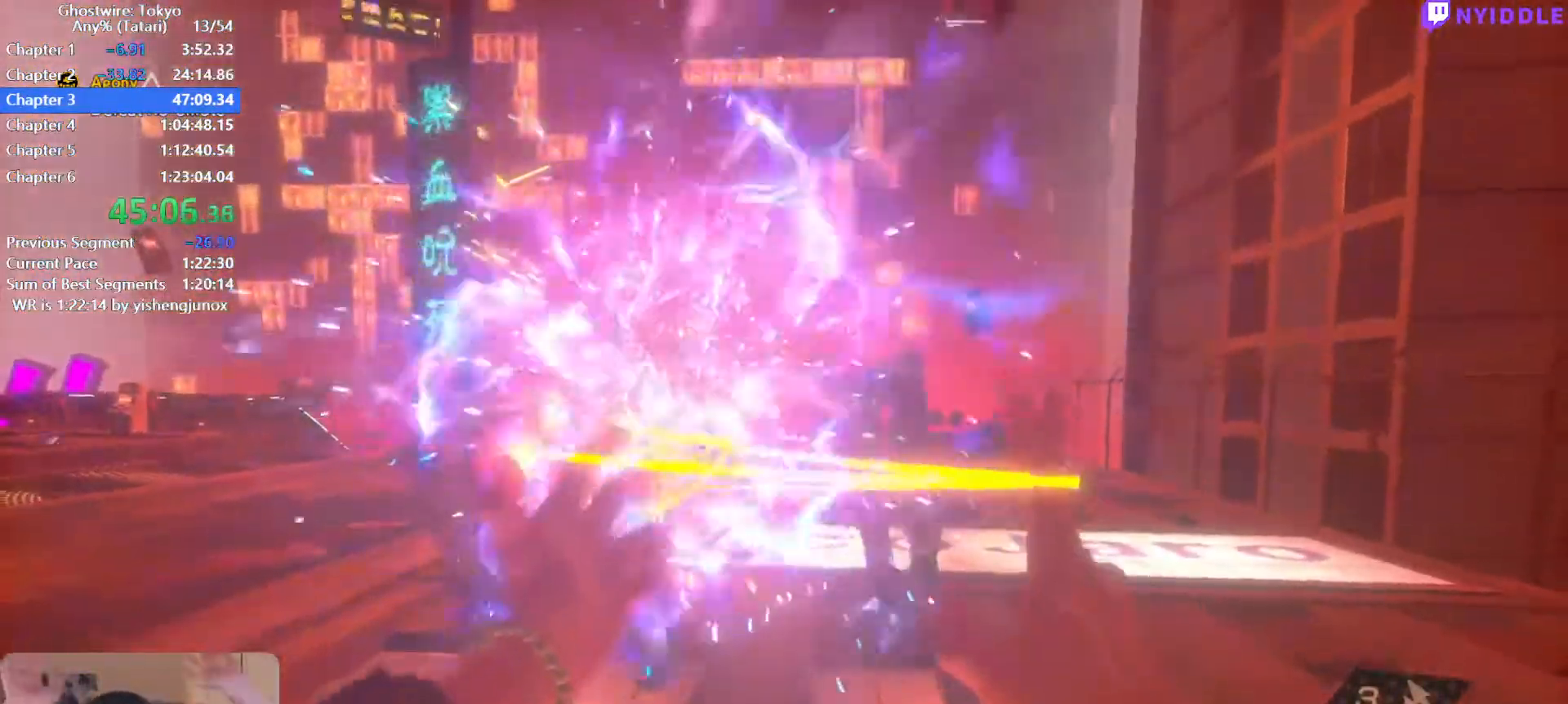
{"keys": [], "mouse": [], "events": []}
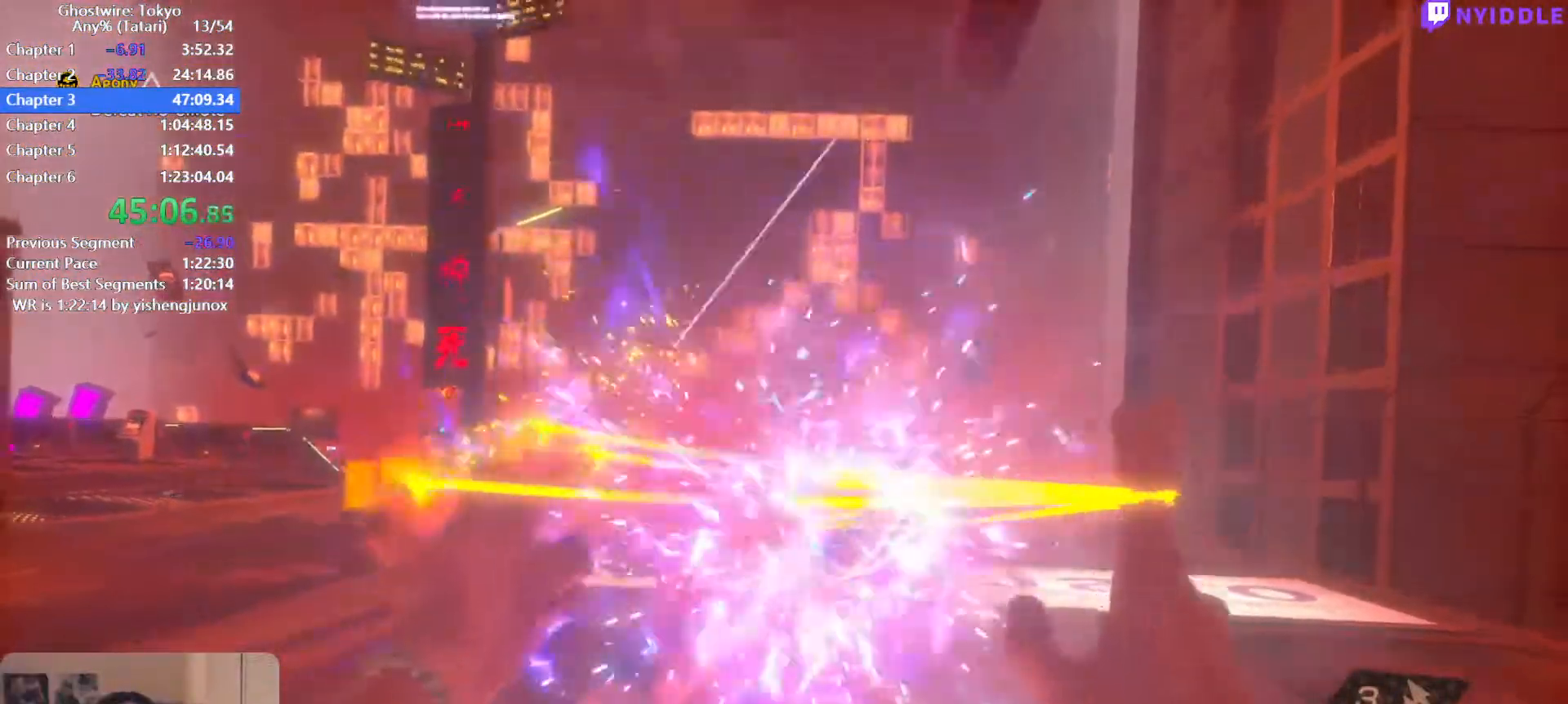
{"keys": [], "mouse": [], "events": []}
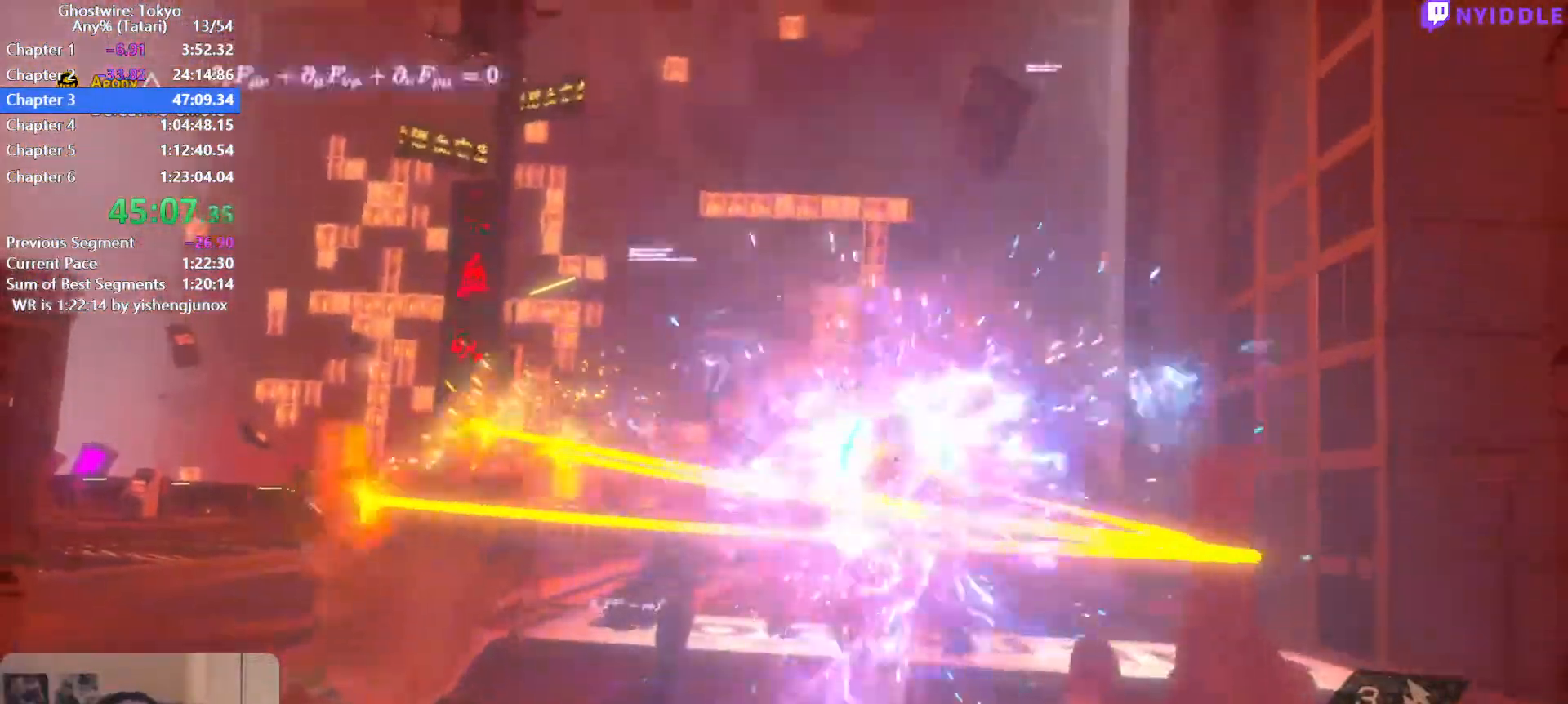
{"keys": [], "mouse": [], "events": []}